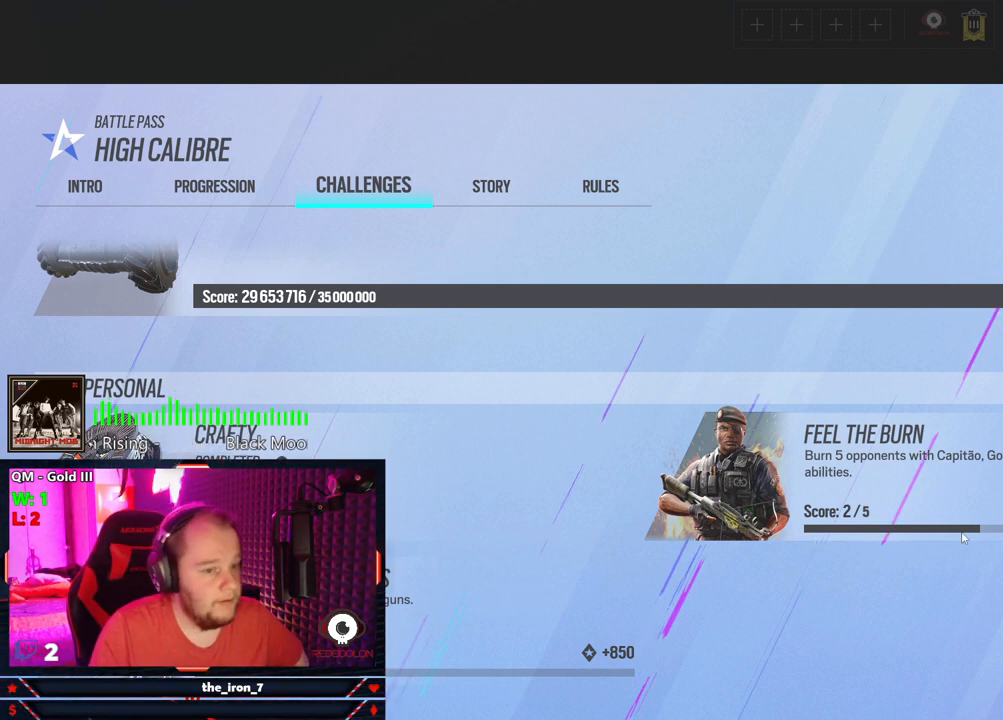
Gameplay with keyboard and mouse; each line is a JSON object with the keys and mouse buttons held at the frame after it. "events" lists presses ("down") and releases ("up") of "1", "2", "3", "4", "5", "a", "alt", "c", "caps_lock", "ctrl", "d", "e", "f", "g", "q", "r", "s", "shift", "space", "t", "tab", "v", "w", "x", "z", "mouse_left", "mouse_wheel" and "mouse_right" between this image and that frame as [ms after this image, input, new state], when the widget could be followed in between. "mouse_left", "mouse_wheel", "mouse_right" = the "left", "wheel", "right" buttons of the "mouse" list. No other keys are recorded. "wheel" means that the mouse wheel is clicked or scrolled. "mouse_move" is the direction in which the mouse moves at that frame (one of eight, or "still"), when it could be read.
{"keys": [], "mouse": [], "mouse_move": "still", "events": []}
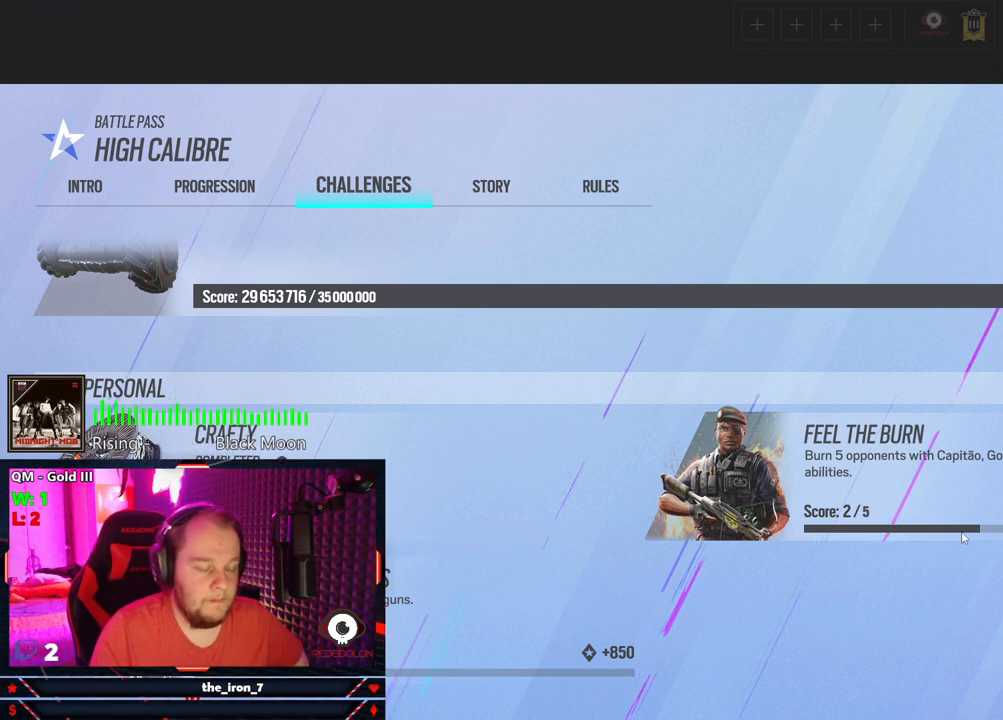
{"keys": [], "mouse": [], "mouse_move": "still", "events": []}
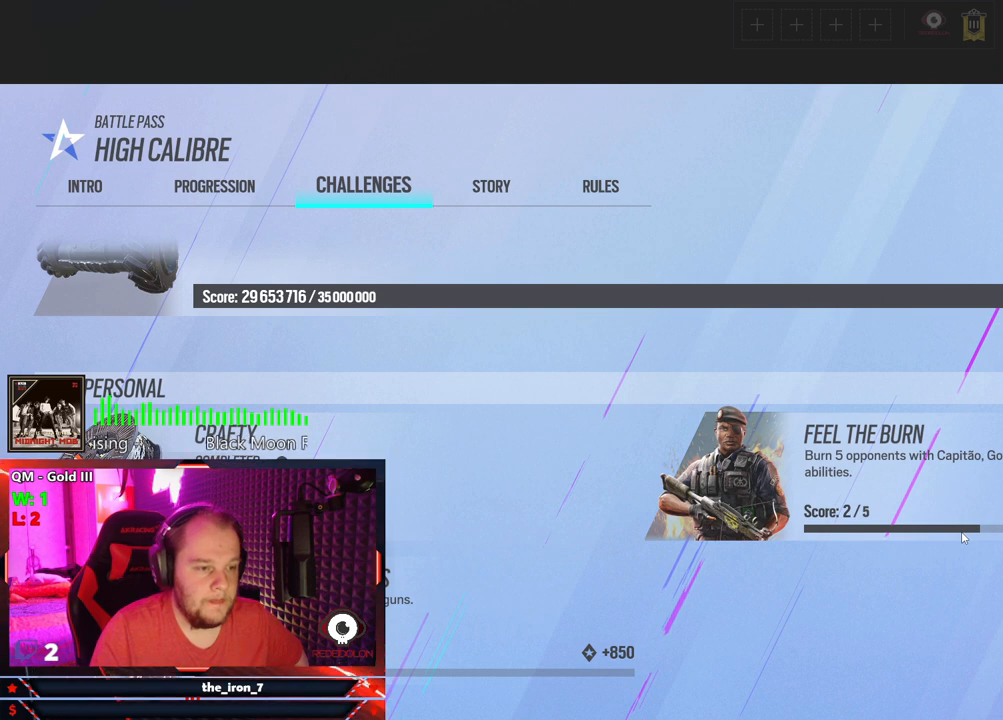
{"keys": [], "mouse": [], "mouse_move": "still", "events": []}
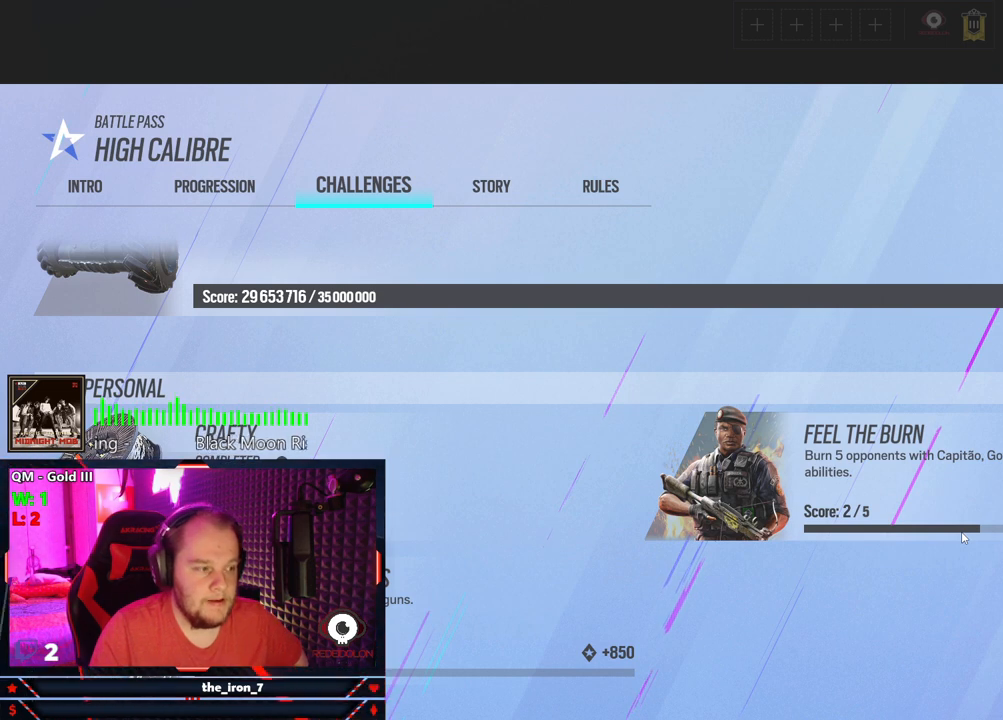
{"keys": [], "mouse": [], "mouse_move": "still", "events": []}
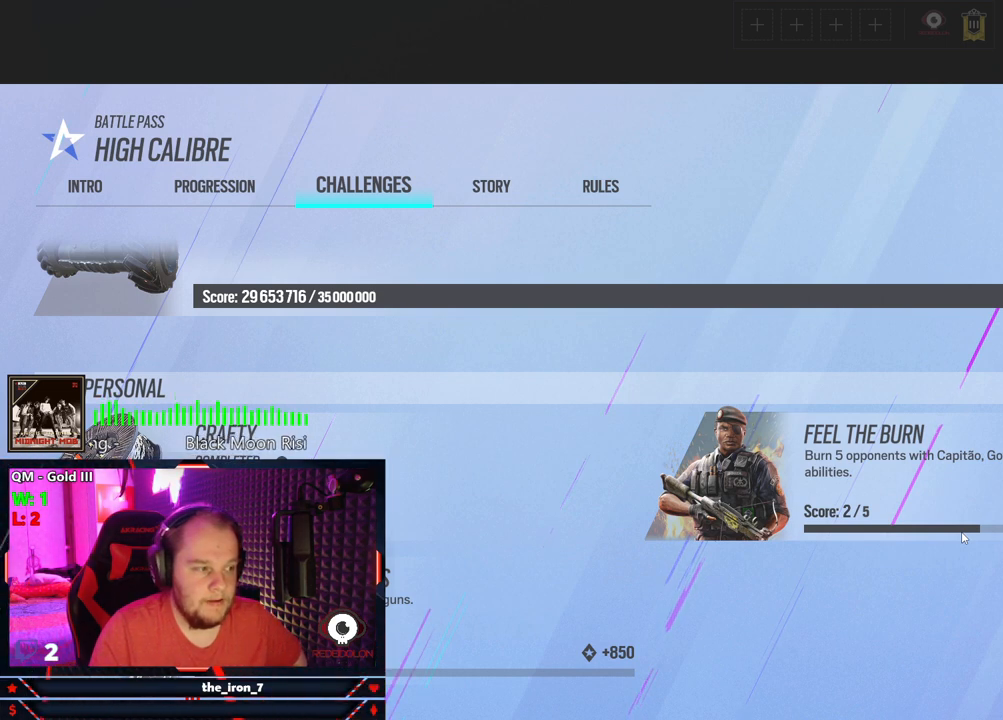
{"keys": [], "mouse": [], "mouse_move": "left", "events": []}
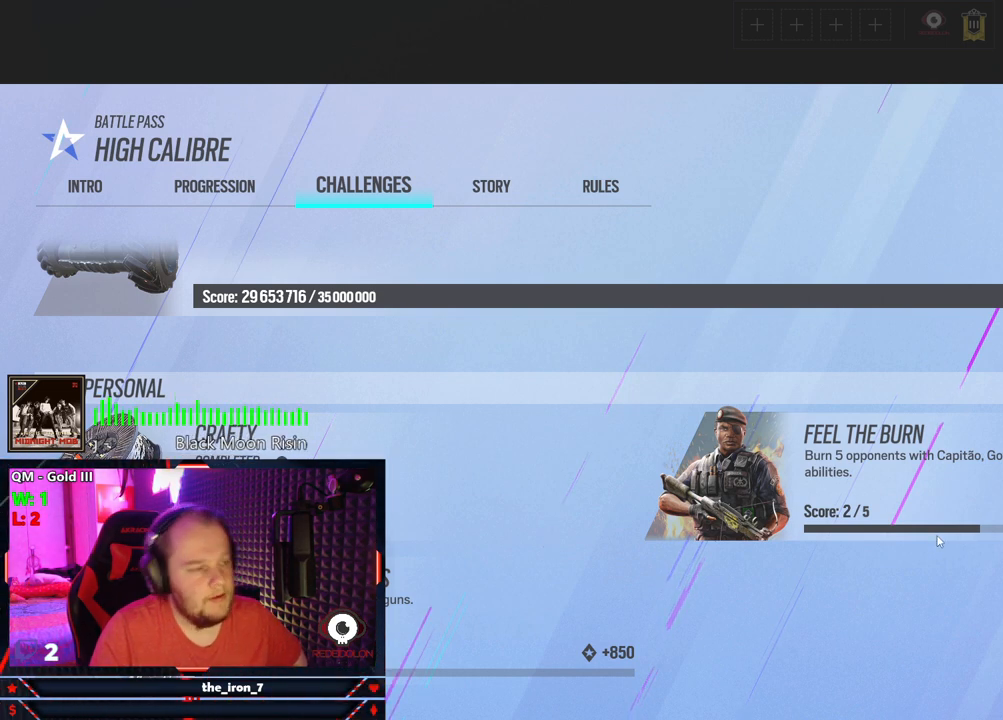
{"keys": [], "mouse": [], "mouse_move": "still", "events": []}
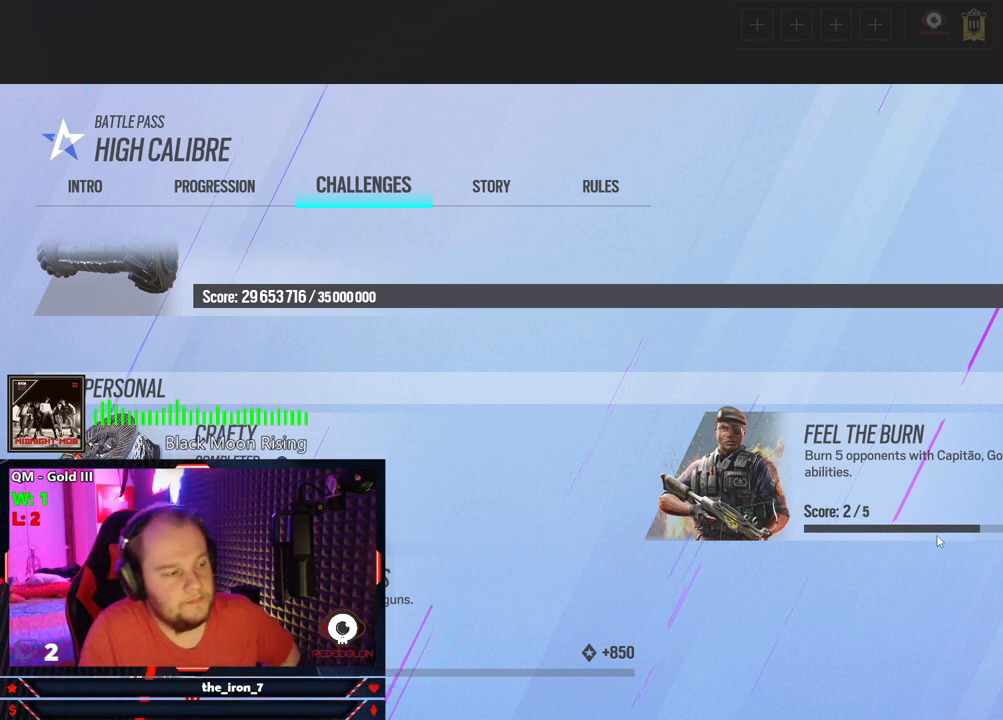
{"keys": [], "mouse": [], "mouse_move": "still", "events": []}
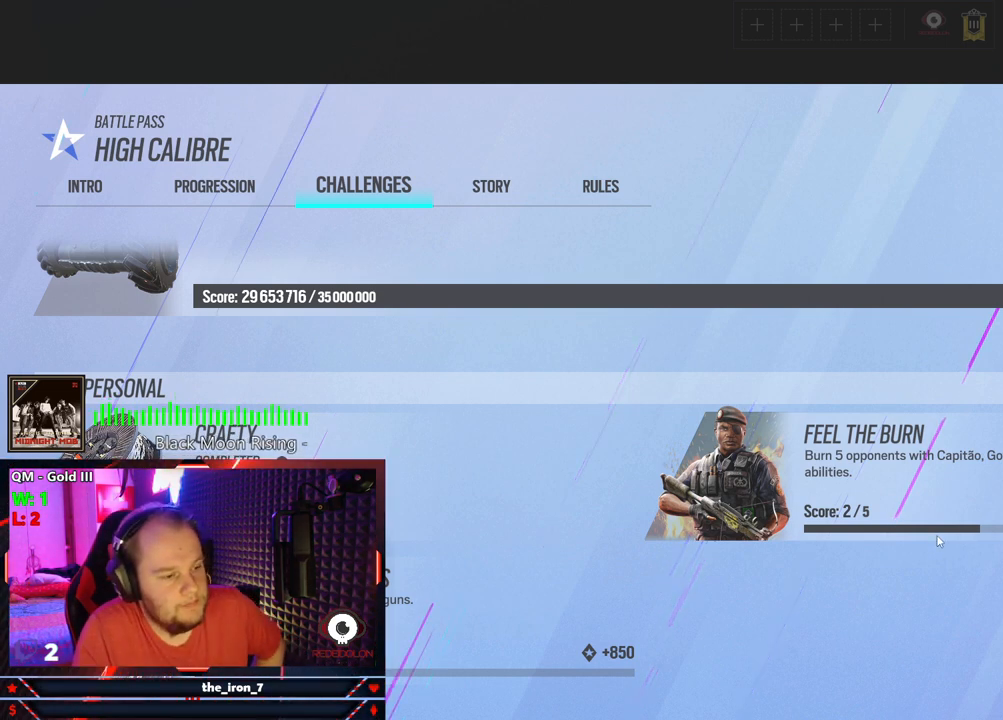
{"keys": [], "mouse": [], "mouse_move": "still", "events": []}
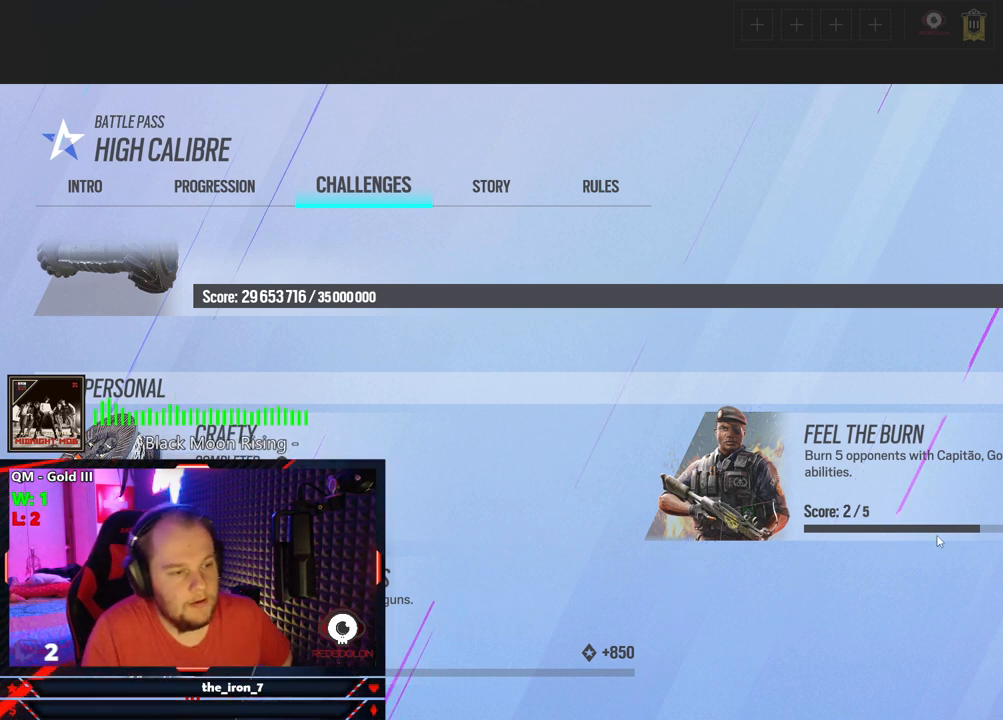
{"keys": [], "mouse": [], "mouse_move": "still", "events": []}
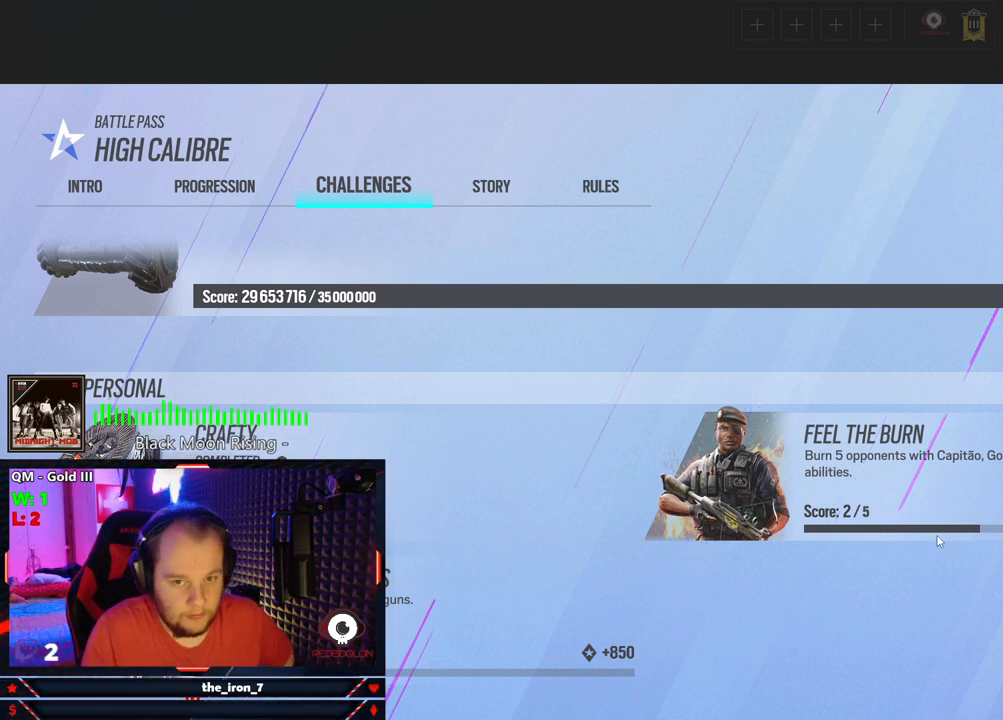
{"keys": [], "mouse": [], "mouse_move": "still", "events": []}
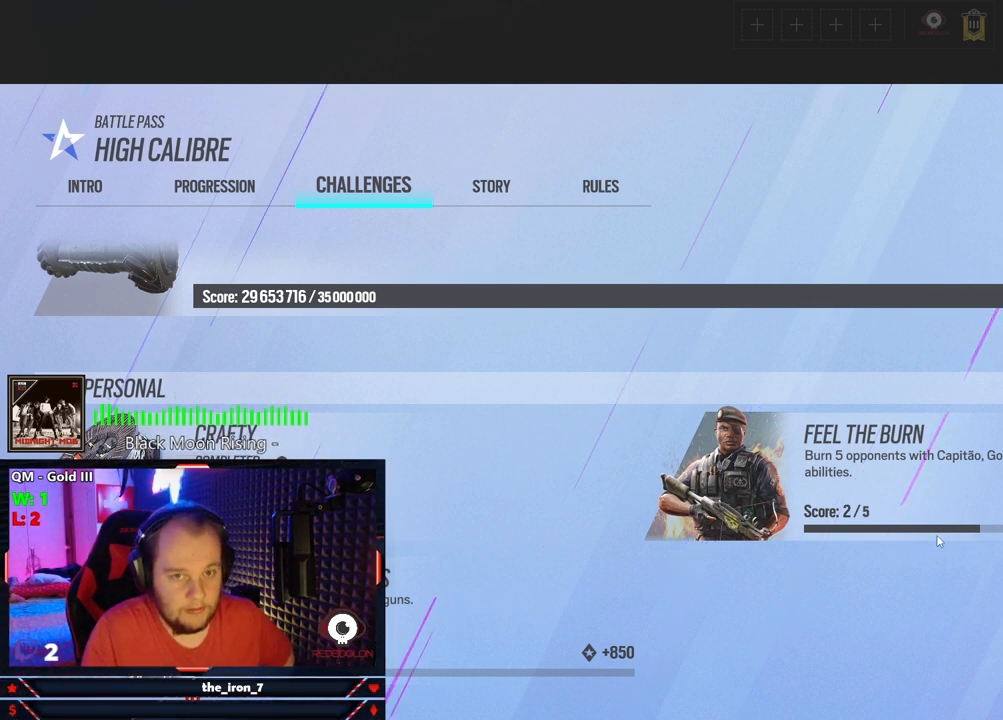
{"keys": [], "mouse": [], "mouse_move": "still", "events": []}
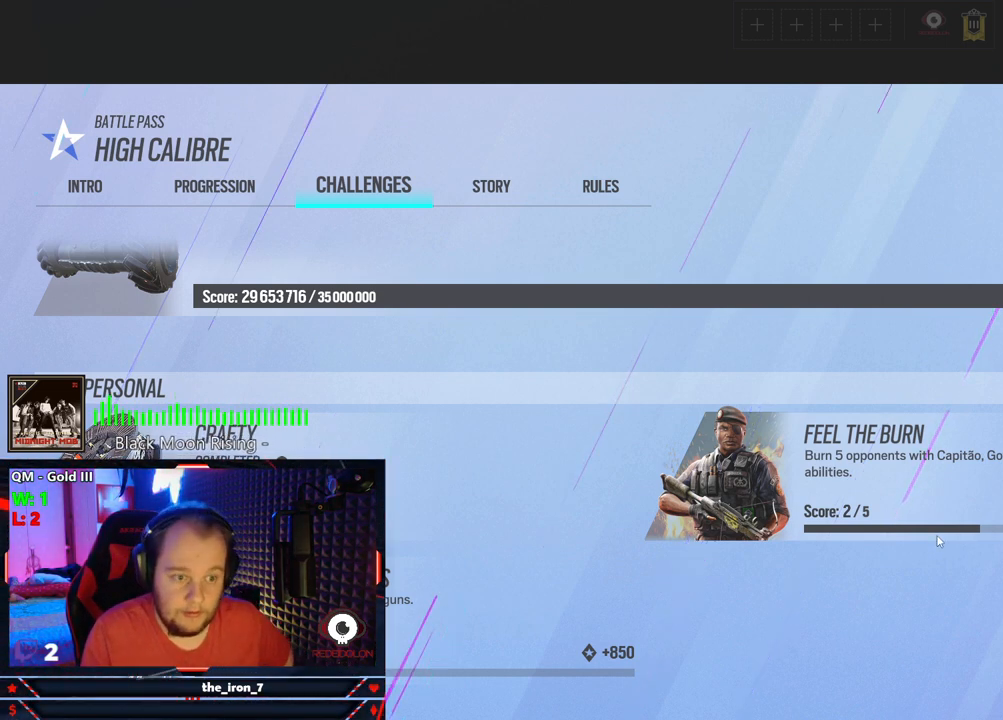
{"keys": [], "mouse": [], "mouse_move": "still", "events": []}
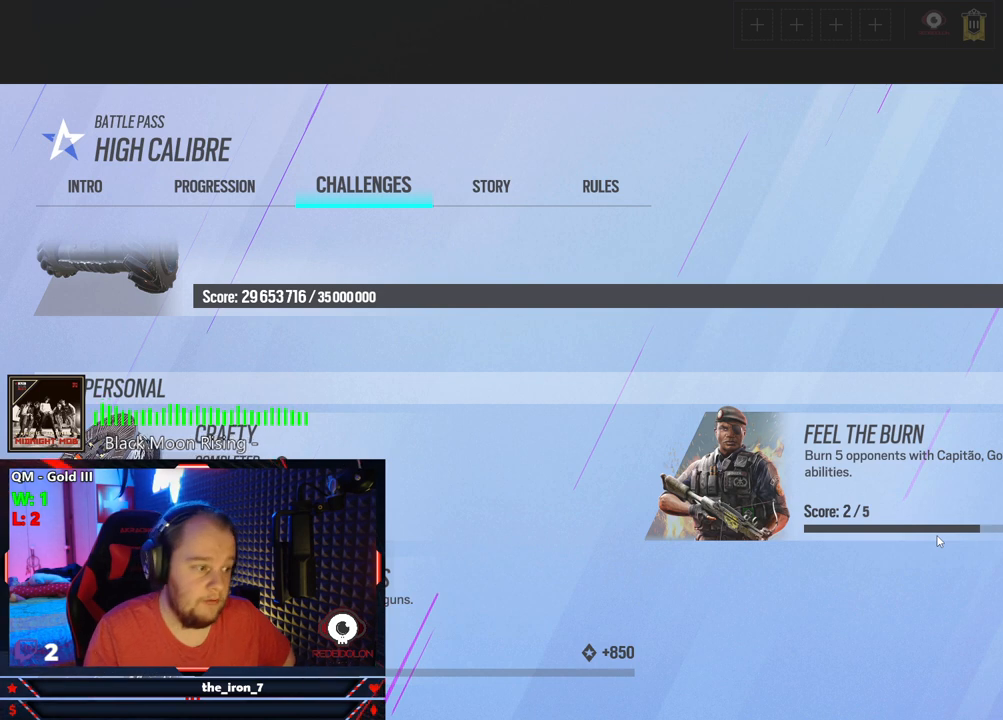
{"keys": [], "mouse": [], "mouse_move": "up", "events": []}
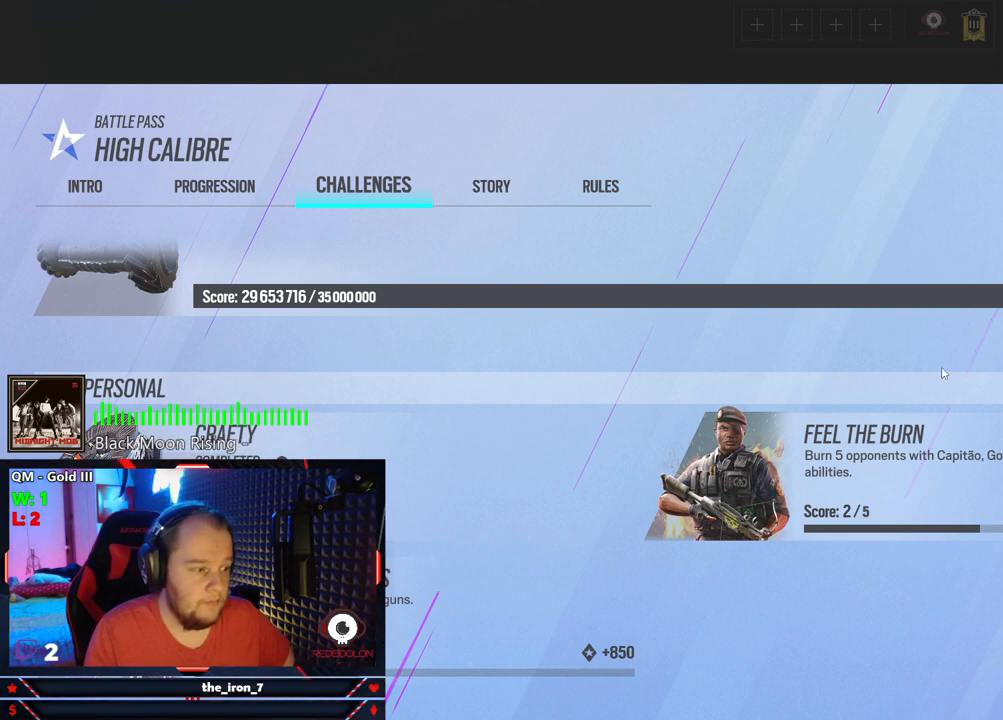
{"keys": [], "mouse": [], "mouse_move": "down-left", "events": []}
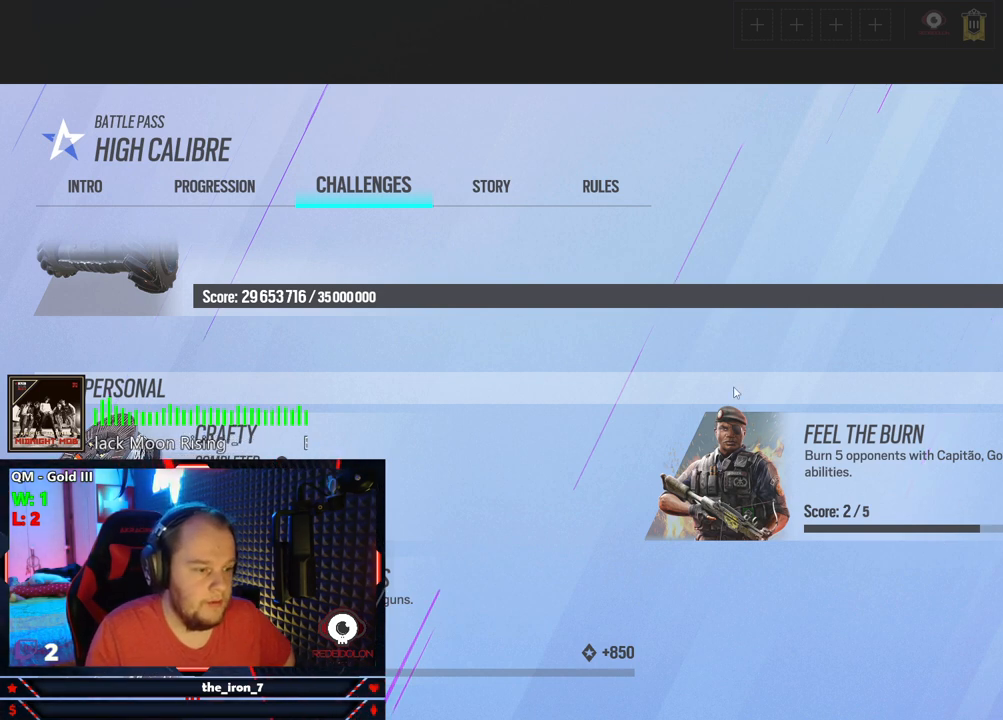
{"keys": [], "mouse": [], "mouse_move": "still", "events": []}
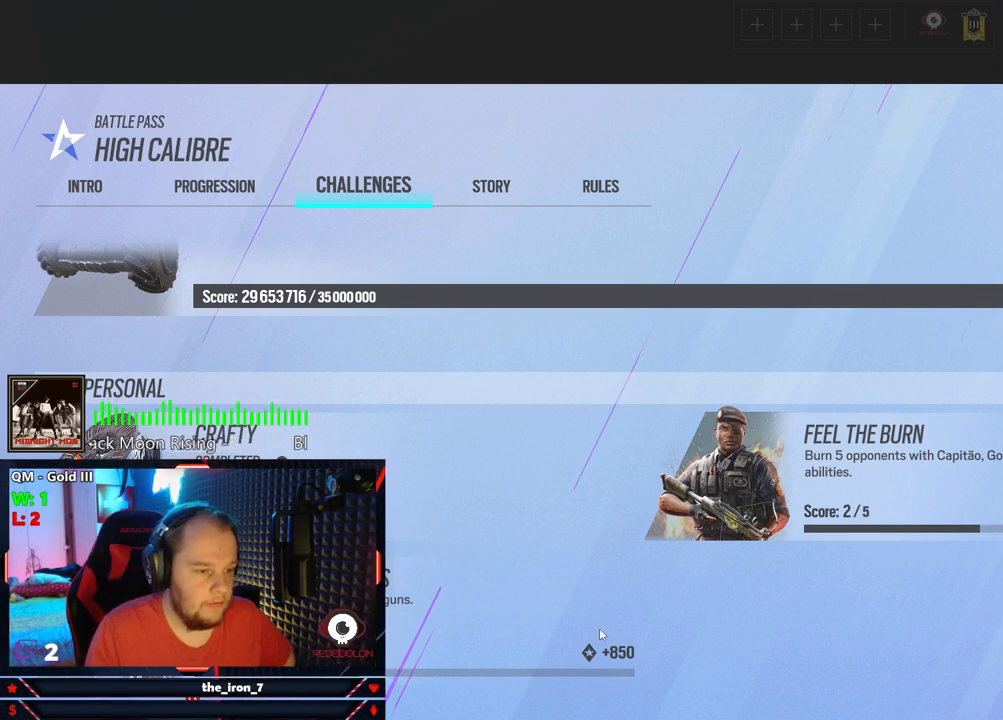
{"keys": [], "mouse": [], "mouse_move": "right", "events": []}
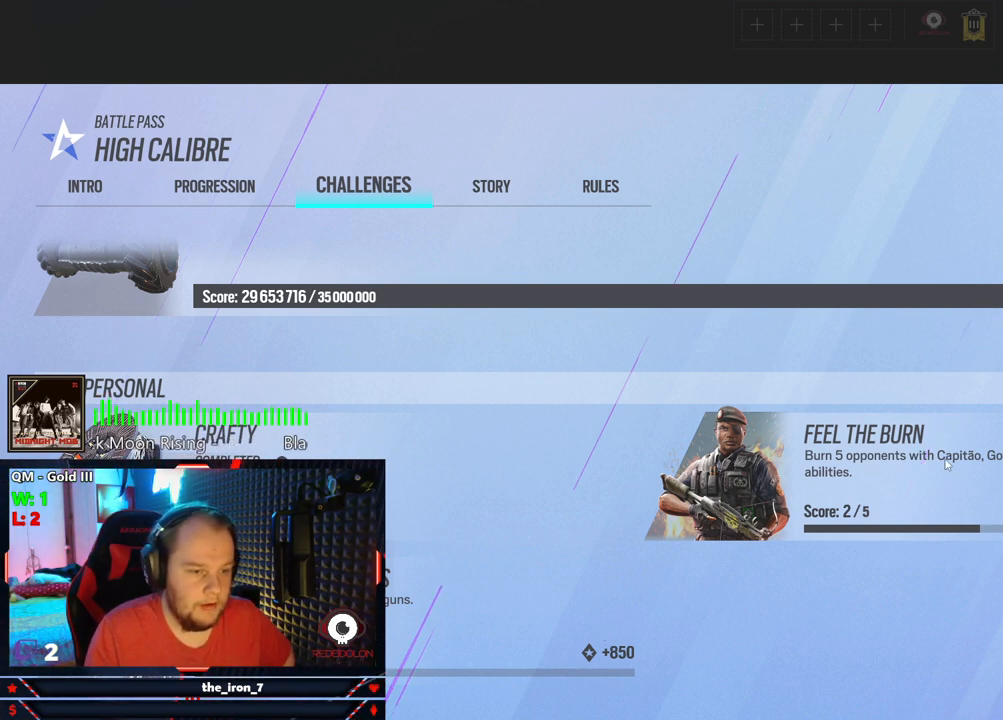
{"keys": [], "mouse": [], "mouse_move": "still", "events": []}
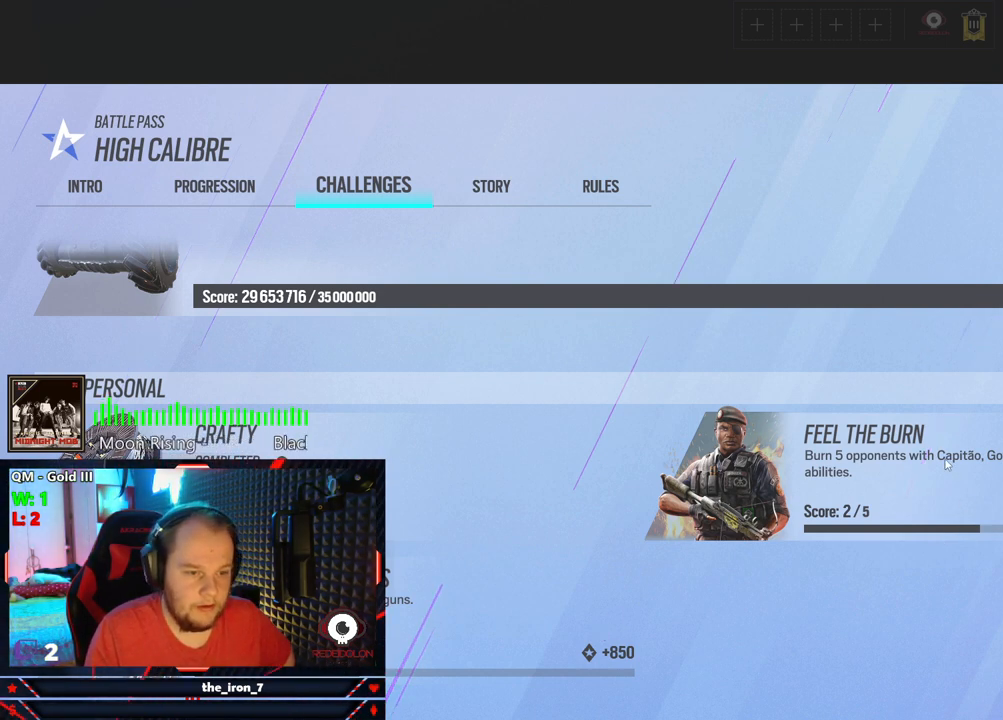
{"keys": [], "mouse": [], "mouse_move": "up-right", "events": []}